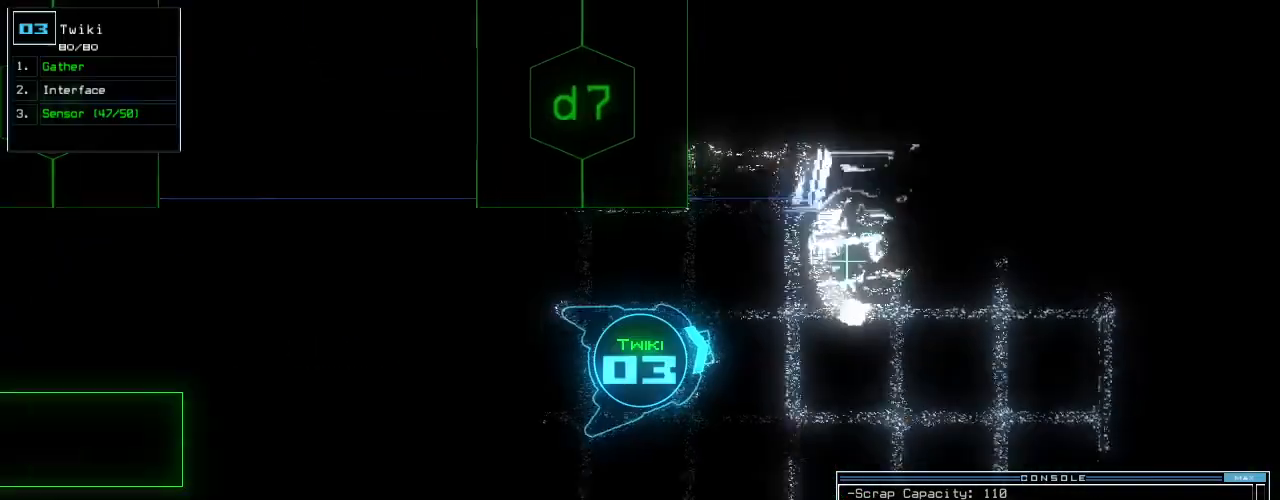
Gameplay with keyboard; each line is a JSON object with the keys held at the frame after it. "events" lists presses ("down") and releases ("up") of ".", "0", "1", "2", "3", "4", "5", "6", "7", "8", "9", "a", "b", "backspace", "c", "caps_lock", "comma", "ctrl_l", "ctrl_r", "d", "down", "e", "equals", "escape", "f", "f10", "g", "h", "i", "j", "k", "l", "left", "m", "minus", "n", "o", "p", "q", "quote", "r", "return", "right", "s", "semicolon", "shift_l", "shift_r", "space", "t", "tab", "tilde", "u", "up", "v", "w", "x", "y" and "z" between this image and that frame as [ms after this image, input, new state], when the widget could be followed in between. No other keys are recorded. Mouse input is not recorded.
{"keys": ["up"], "events": [[240, "right", "up"]]}
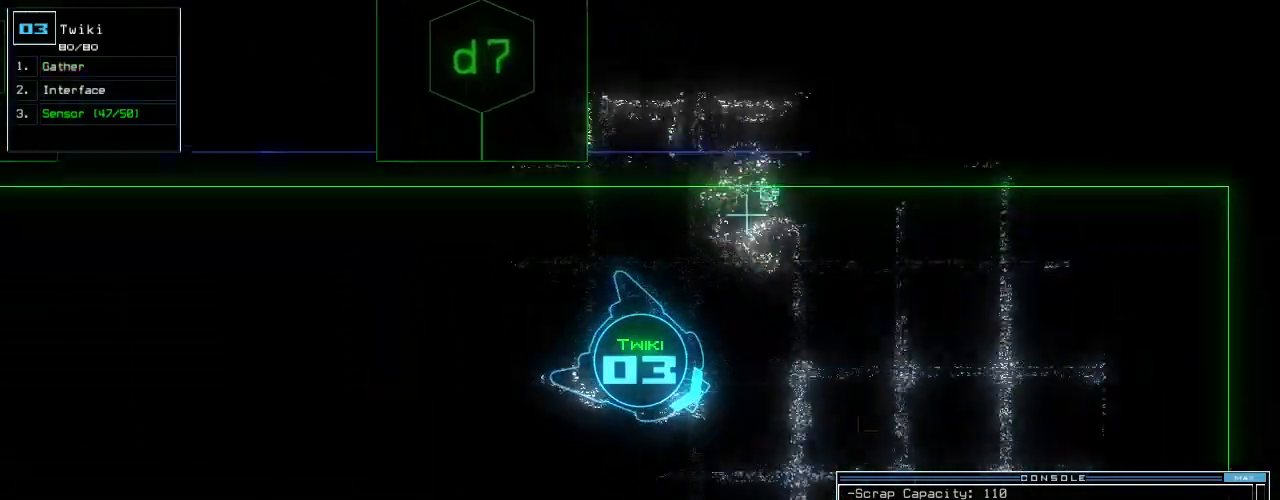
{"keys": ["up"], "events": [[340, "left", "down"], [480, "left", "up"]]}
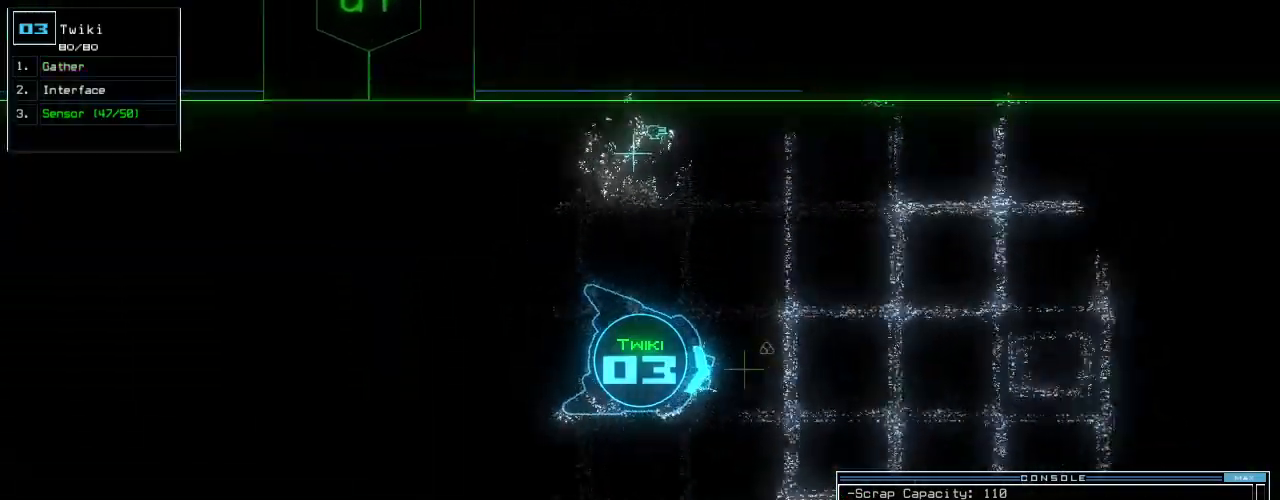
{"keys": ["up"], "events": [[120, "g", "down"], [260, "return", "down"], [280, "g", "up"], [360, "return", "up"]]}
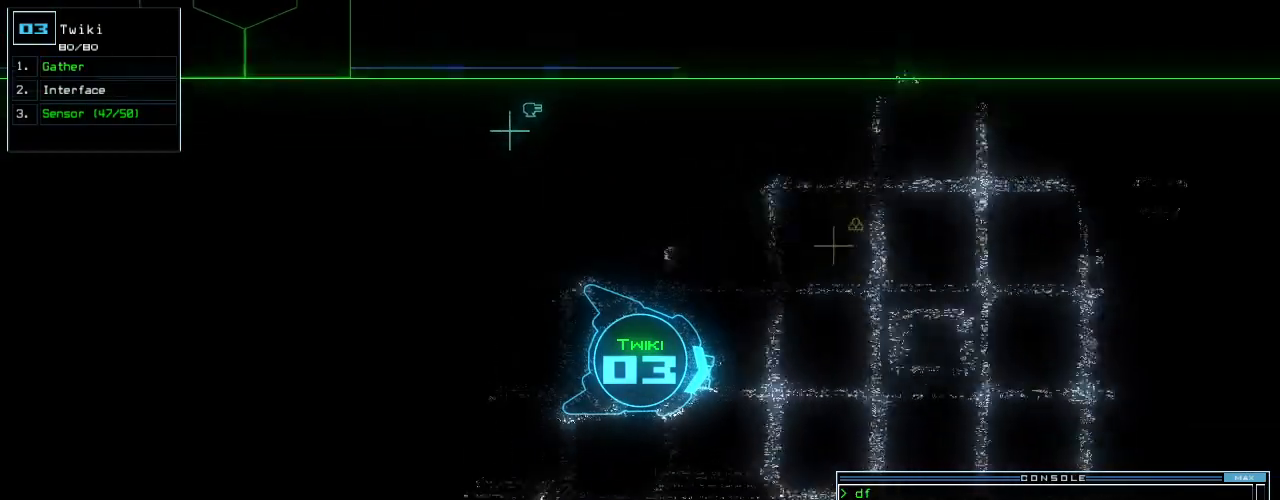
{"keys": ["up"], "events": [[80, "left", "down"], [400, "left", "up"]]}
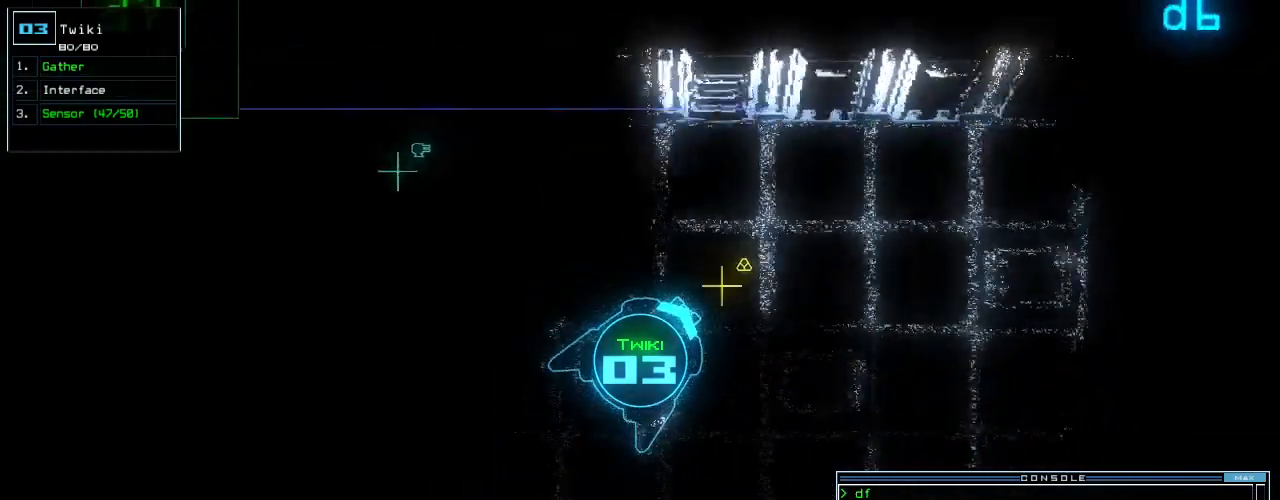
{"keys": ["up"], "events": [[40, "right", "down"], [180, "right", "up"], [200, "g", "down"], [300, "return", "down"], [320, "g", "up"], [380, "return", "up"]]}
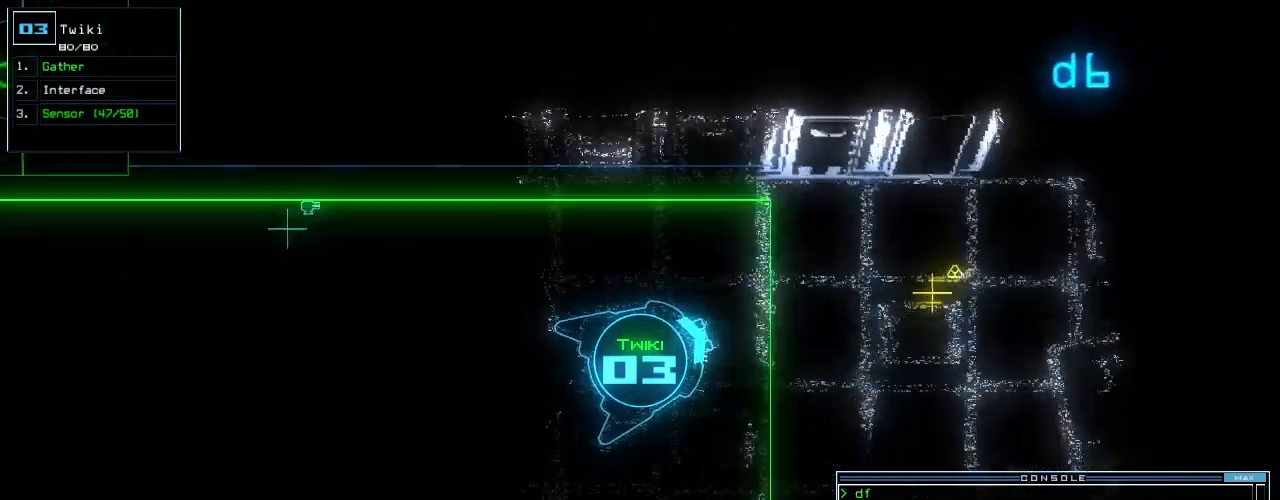
{"keys": ["right", "up"], "events": [[80, "right", "down"]]}
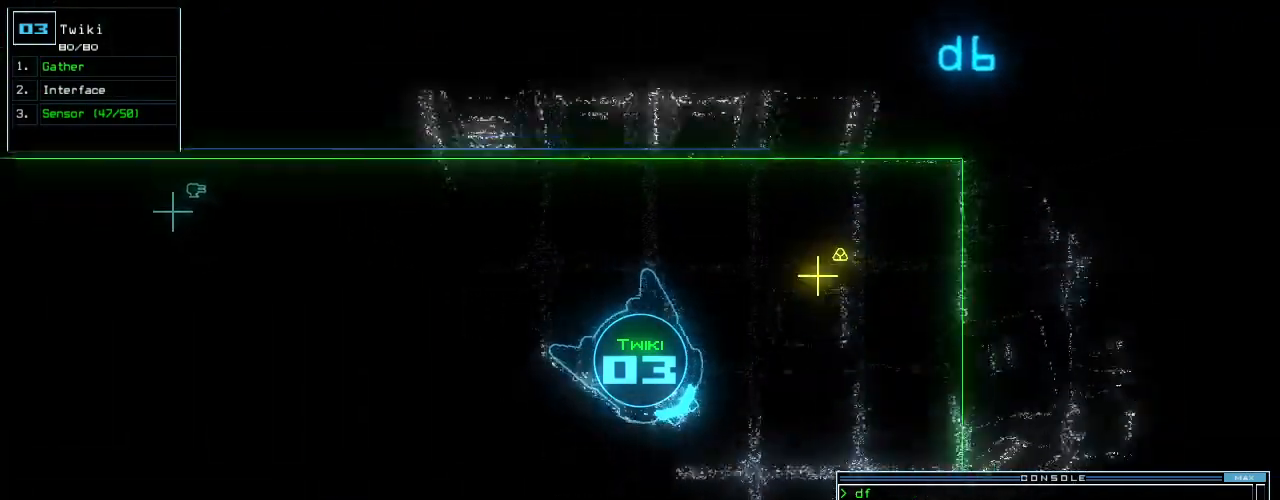
{"keys": ["up"], "events": [[40, "right", "up"], [240, "left", "down"], [440, "left", "up"]]}
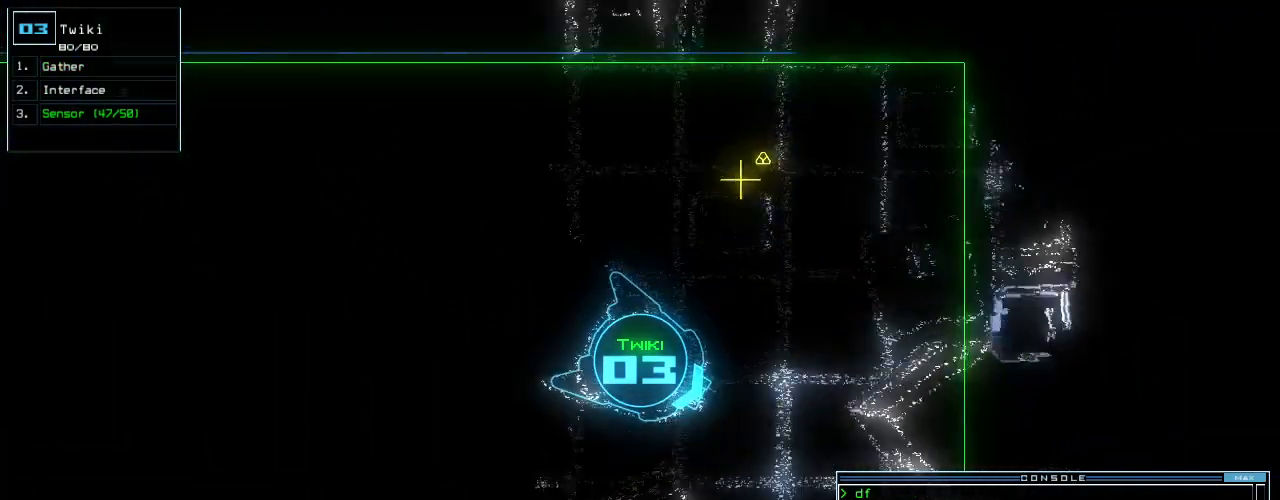
{"keys": ["left", "up"], "events": [[80, "left", "down"]]}
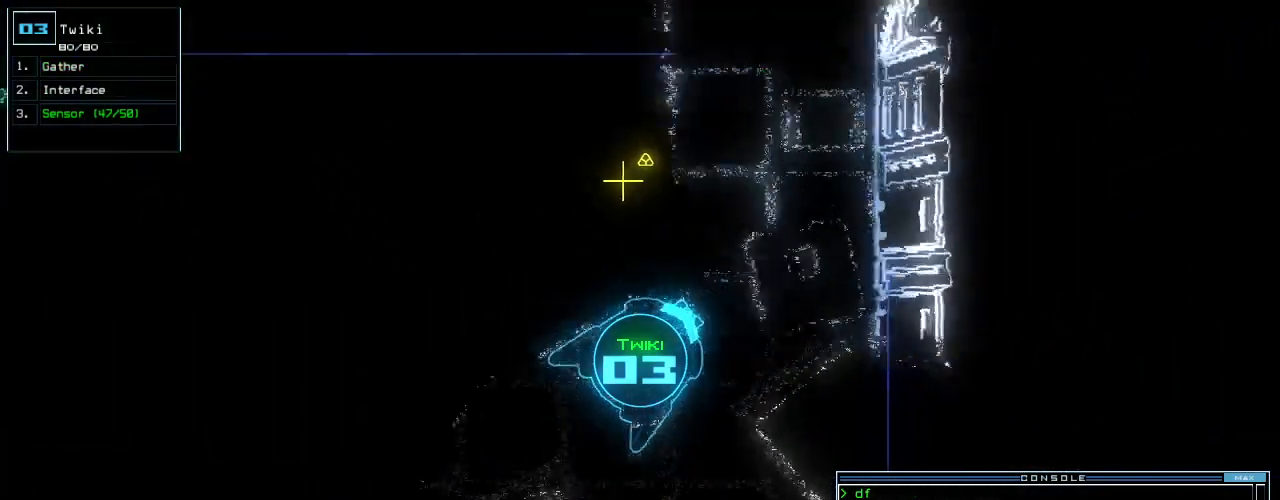
{"keys": ["g", "up"], "events": [[340, "left", "up"], [480, "g", "down"]]}
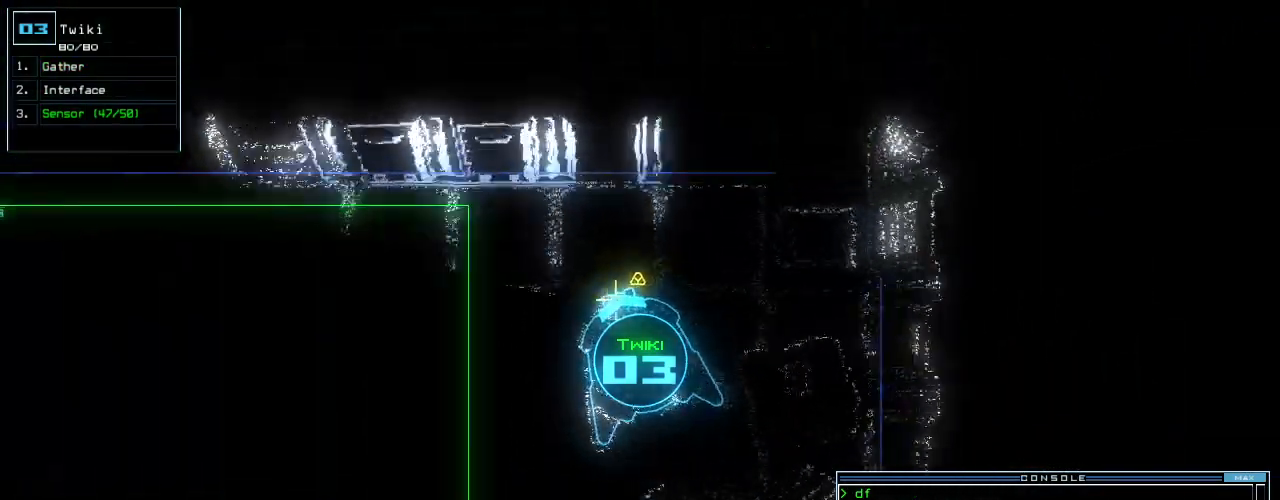
{"keys": [], "events": [[40, "return", "down"], [60, "g", "up"], [80, "up", "up"], [100, "return", "up"], [120, "space", "down"], [200, "ctrl_l", "down"], [240, "space", "up"], [300, "right", "down"], [300, "tilde", "down"], [360, "ctrl_l", "up"], [360, "tilde", "up"], [480, "right", "up"]]}
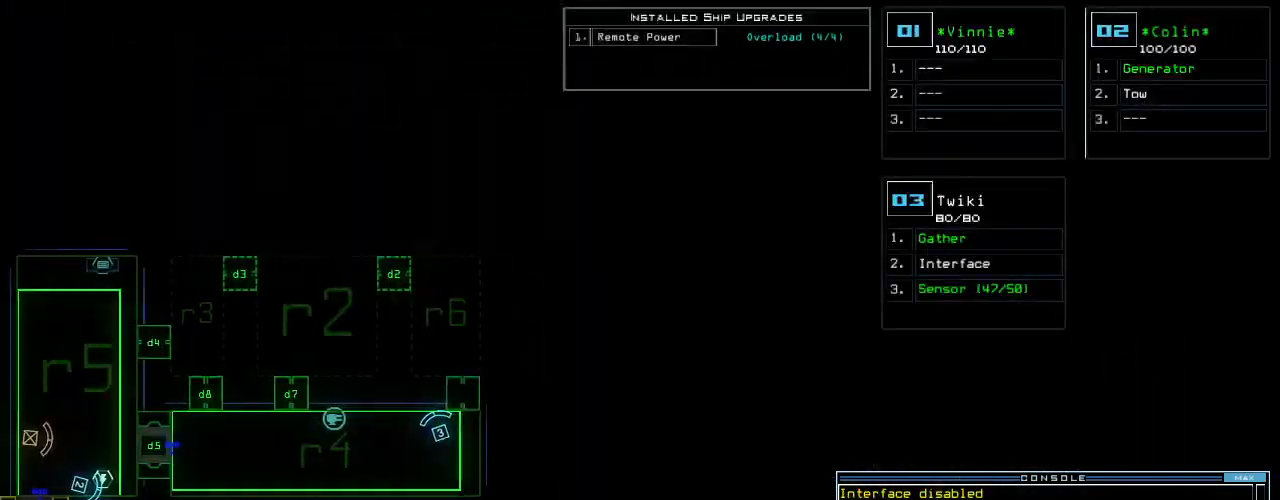
{"keys": ["right", "up"], "events": [[40, "space", "down"], [60, "up", "down"], [80, "right", "down"], [140, "space", "up"], [360, "d", "down"], [480, "d", "up"]]}
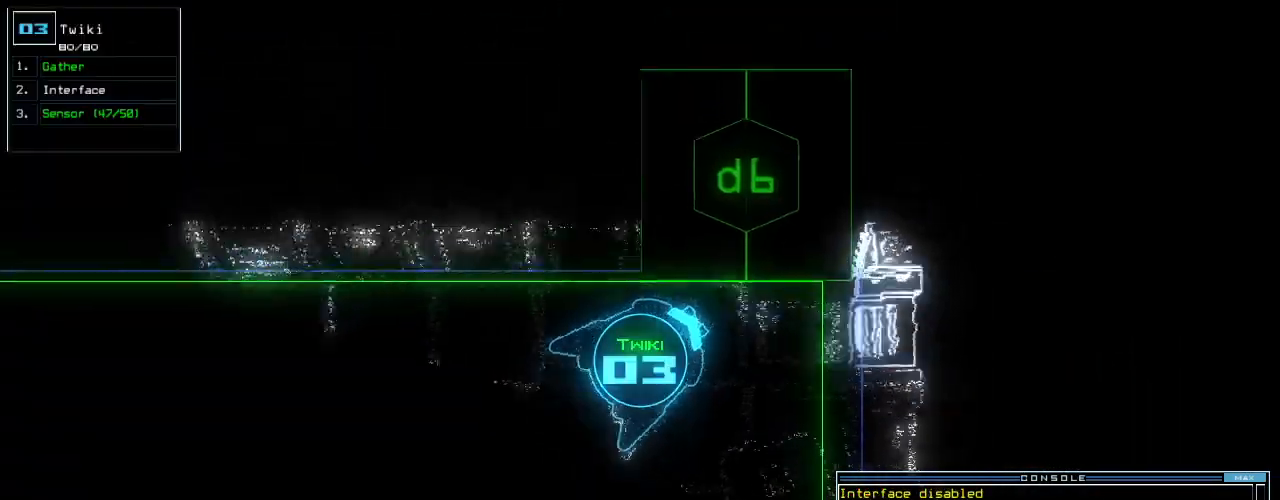
{"keys": ["6", "left", "up"], "events": [[140, "right", "up"], [320, "left", "down"], [420, "6", "down"]]}
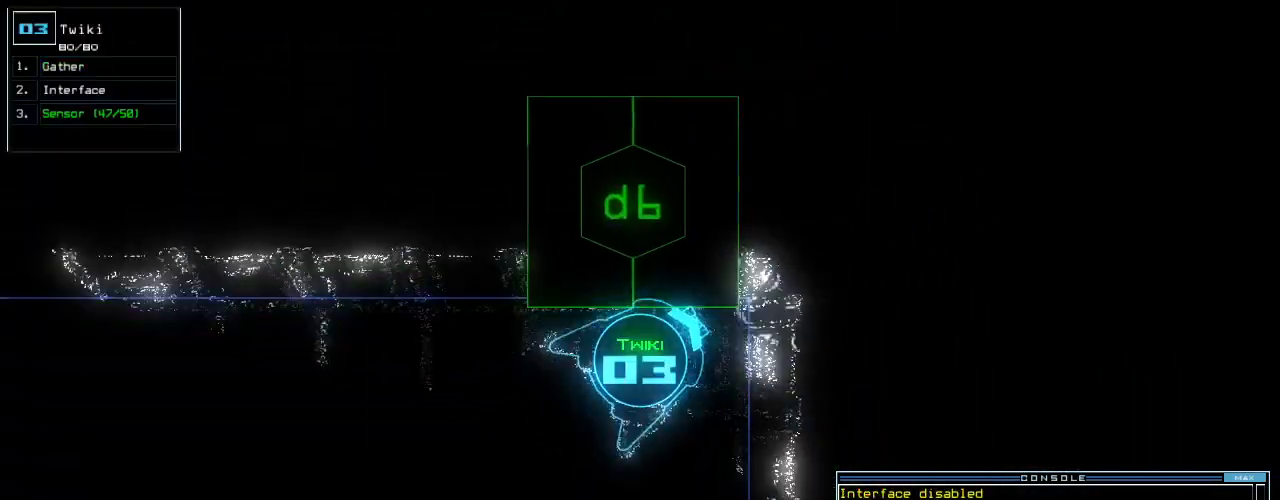
{"keys": ["up"], "events": [[20, "6", "up"], [40, "up", "up"], [200, "return", "down"], [240, "return", "up"], [380, "up", "down"], [440, "left", "up"]]}
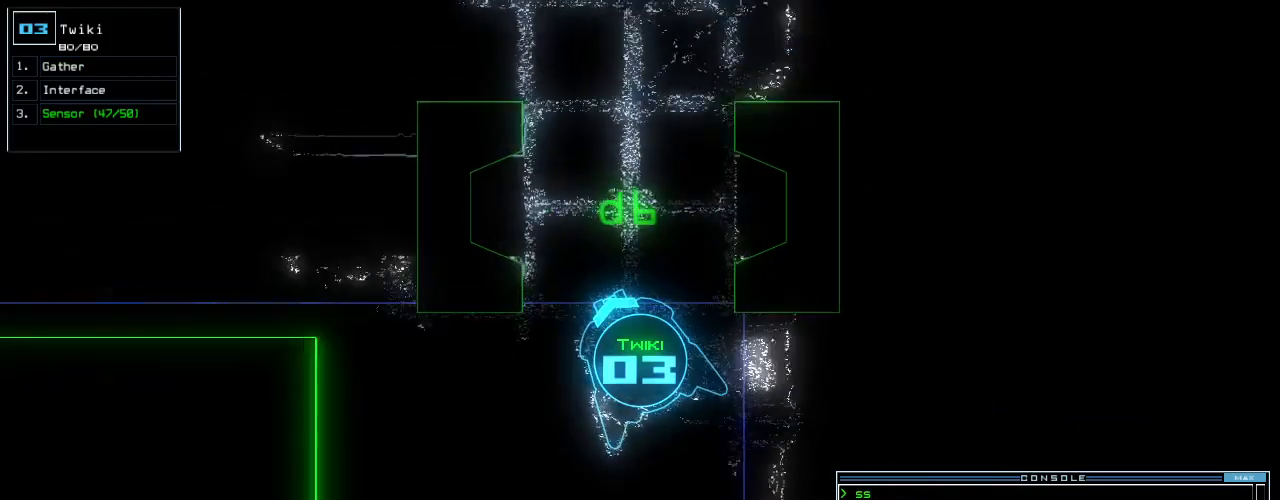
{"keys": [], "events": [[200, "right", "down"], [360, "right", "up"], [420, "up", "up"]]}
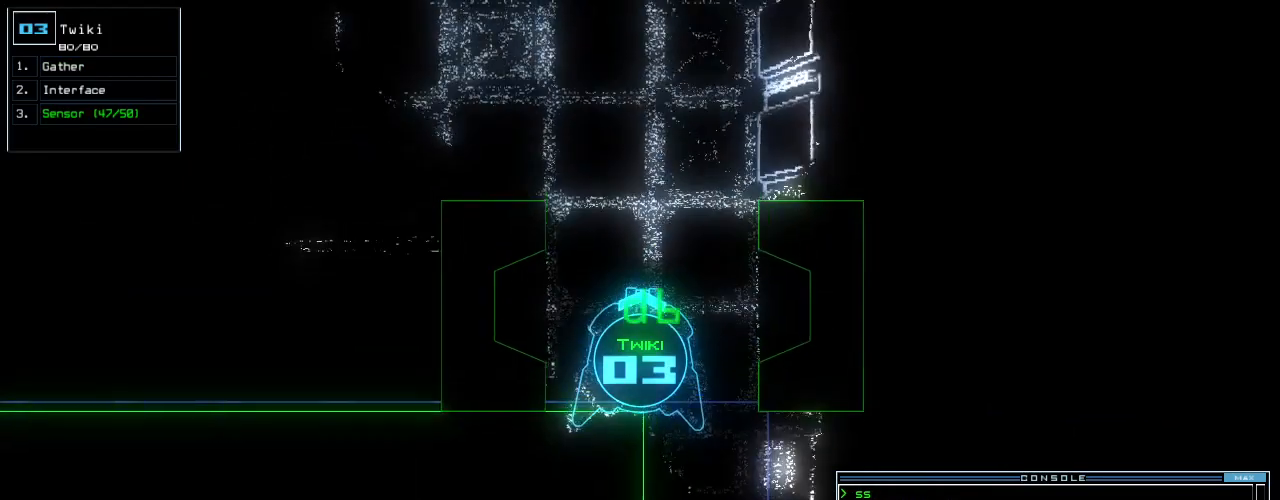
{"keys": [], "events": []}
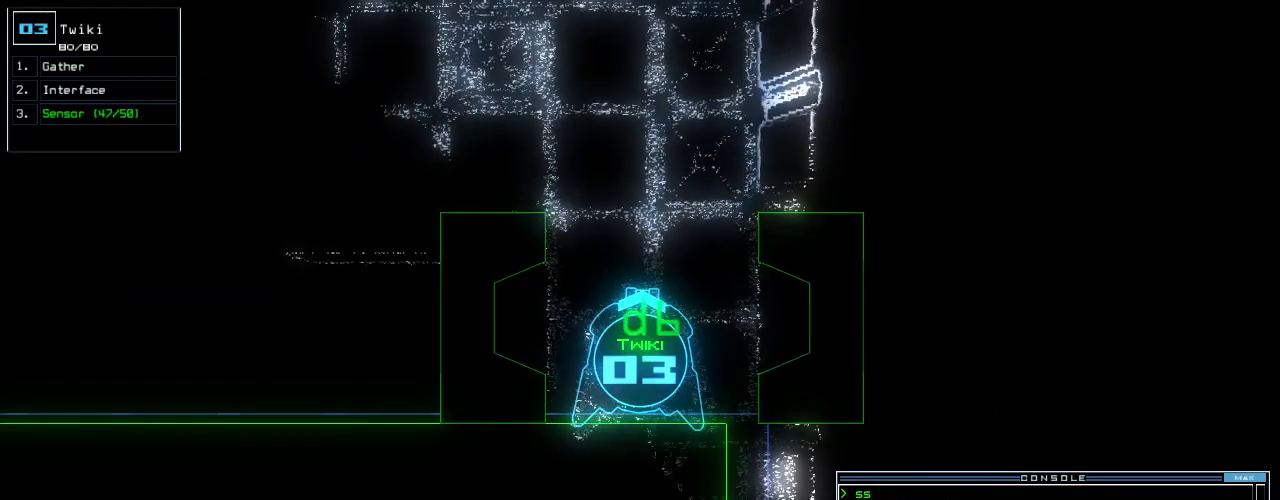
{"keys": [], "events": []}
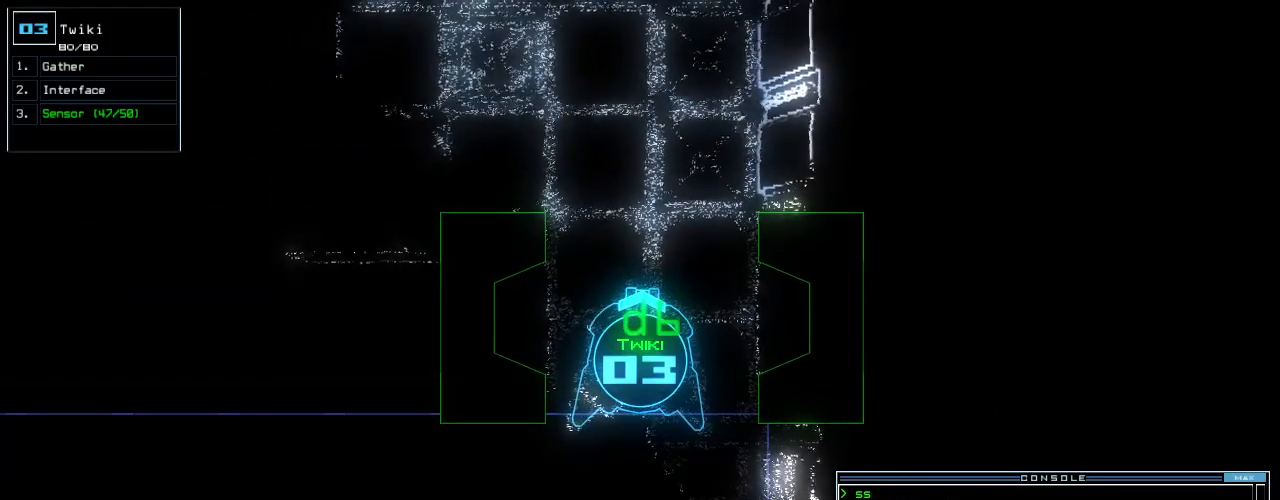
{"keys": [], "events": [[100, "c", "down"], [160, "c", "up"], [200, "c", "down"], [300, "c", "up"]]}
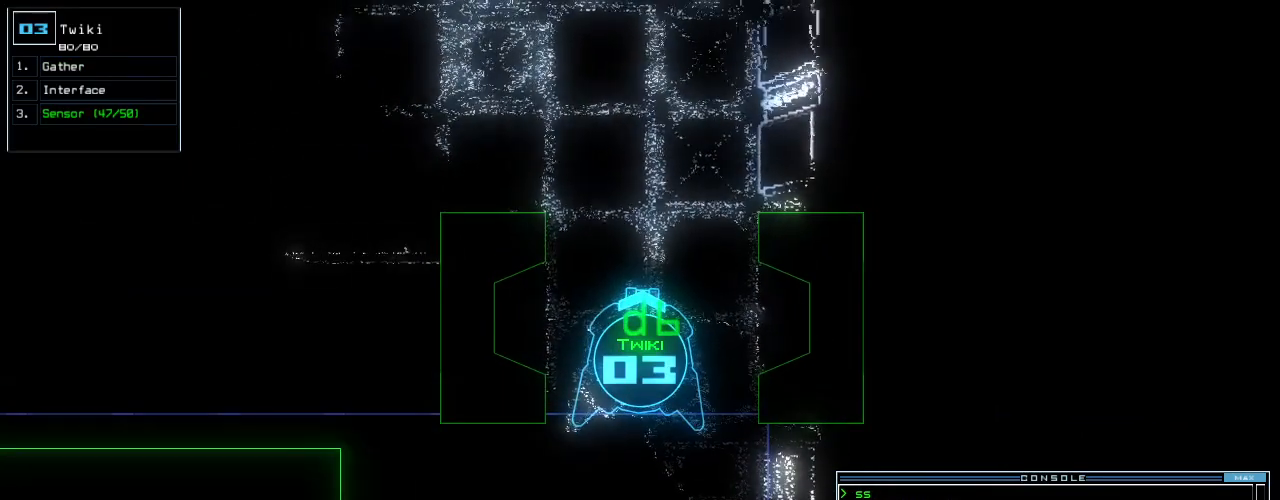
{"keys": [], "events": []}
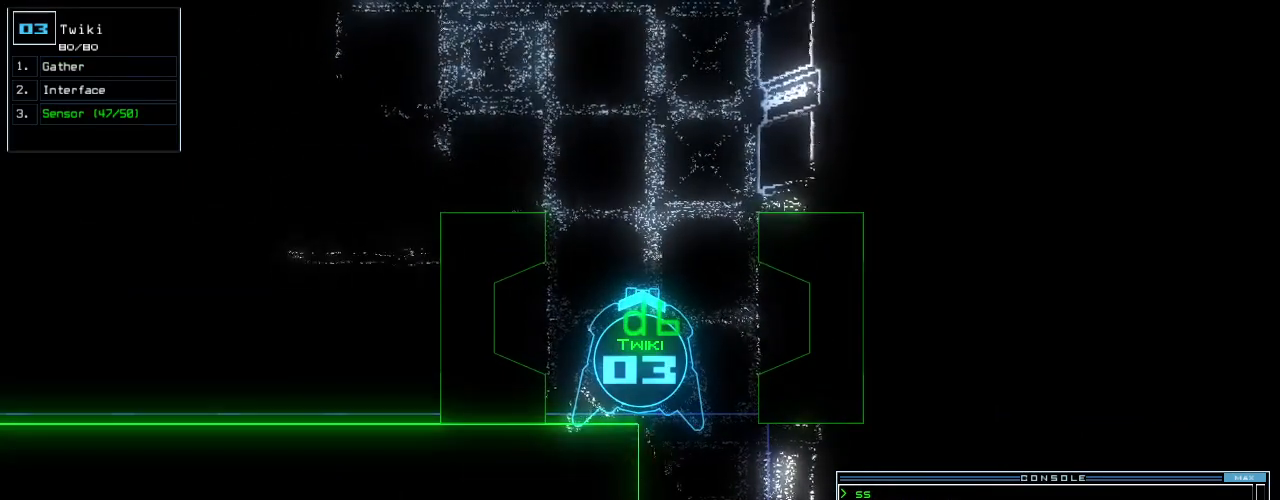
{"keys": [], "events": []}
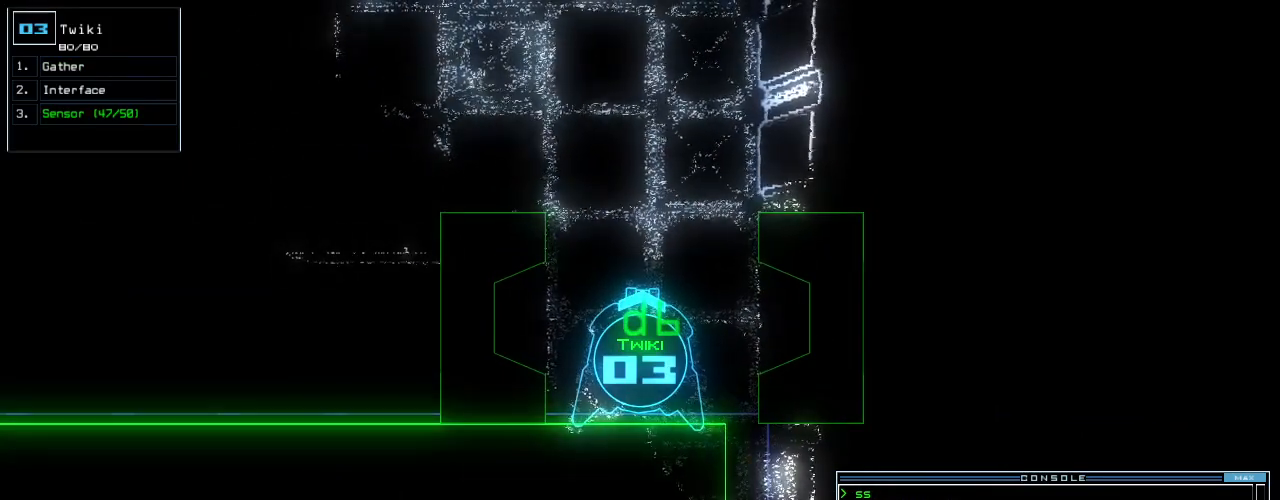
{"keys": [], "events": []}
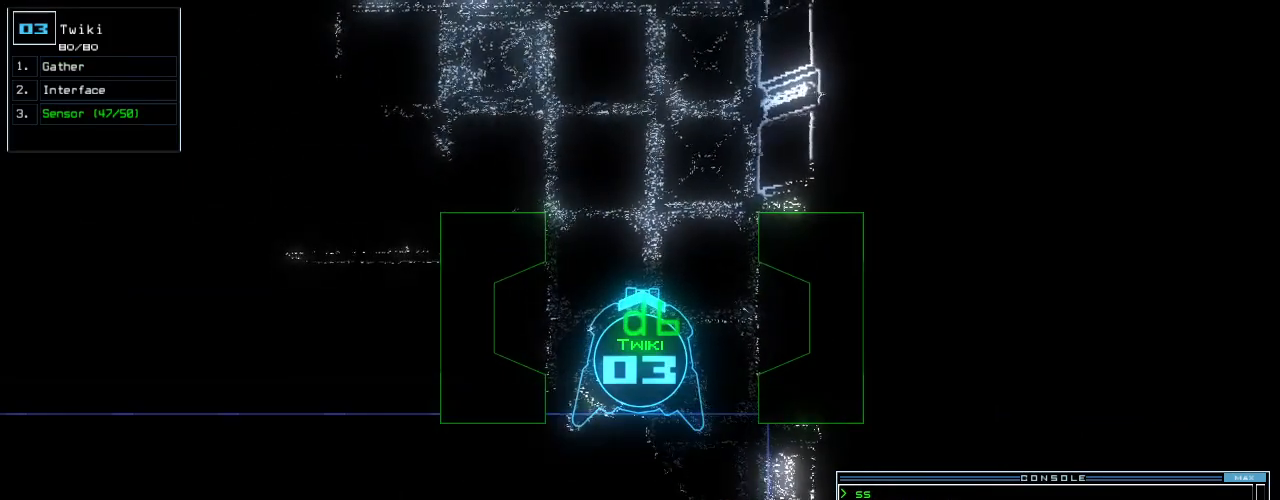
{"keys": ["up"], "events": [[440, "up", "down"]]}
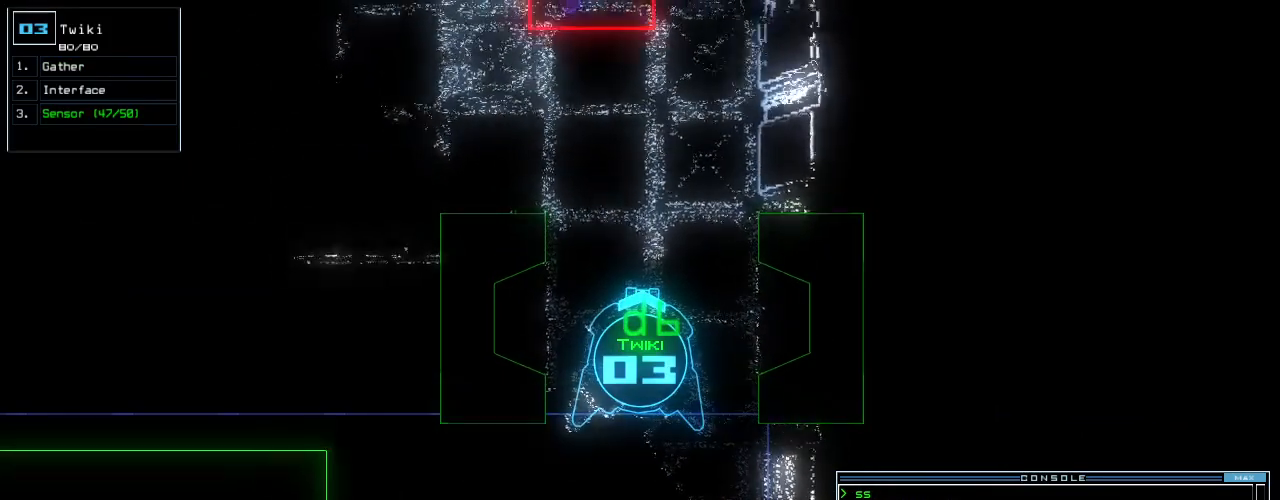
{"keys": ["down"], "events": [[40, "up", "up"], [200, "down", "down"]]}
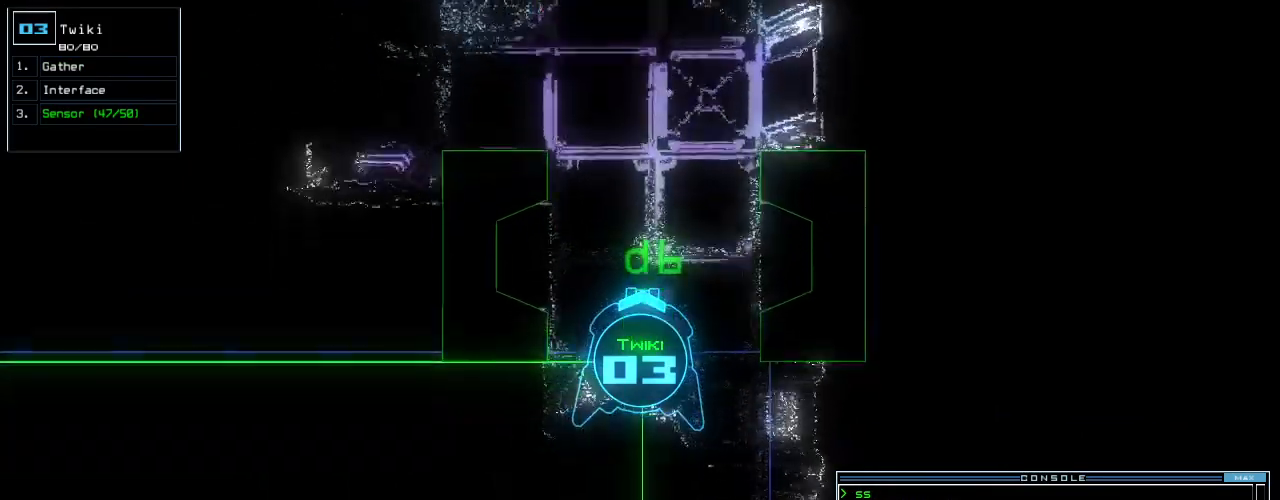
{"keys": ["down"], "events": [[40, "right", "down"], [240, "right", "up"], [380, "return", "down"], [460, "return", "up"]]}
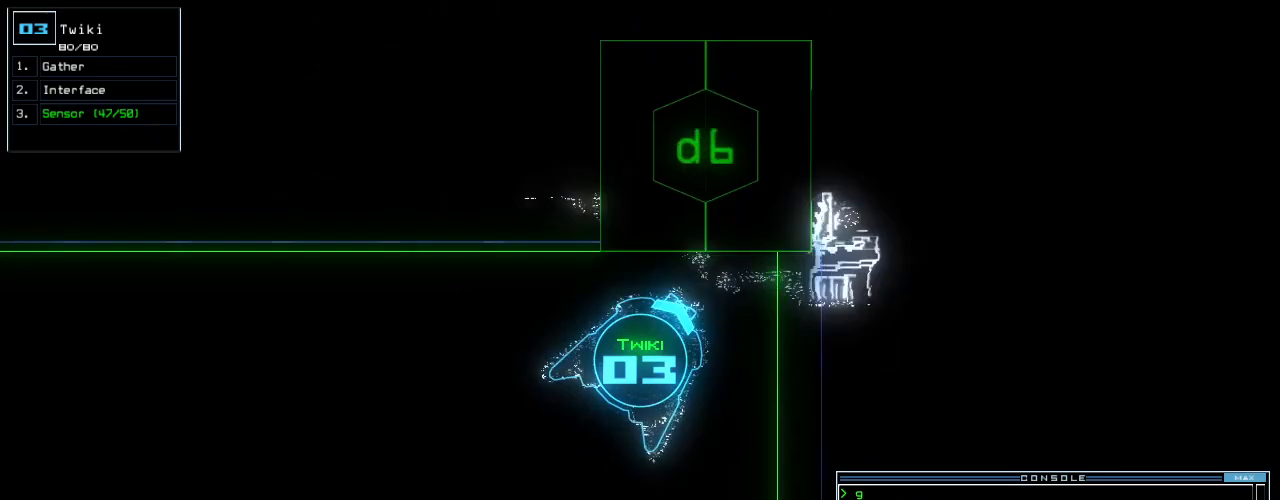
{"keys": ["left", "up"], "events": [[40, "left", "down"], [300, "down", "up"], [380, "up", "down"]]}
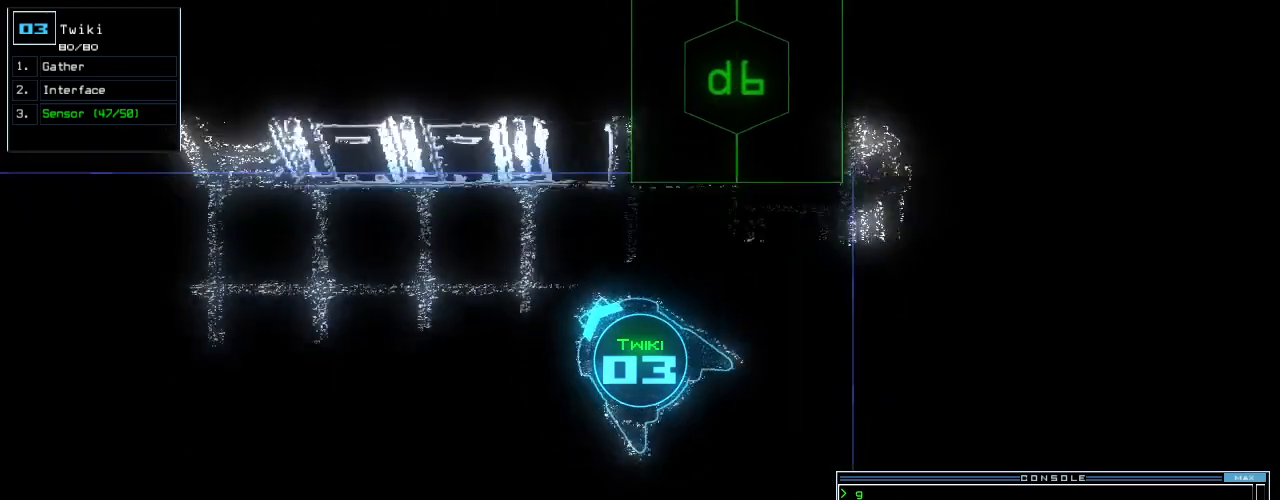
{"keys": ["up"], "events": [[340, "left", "up"]]}
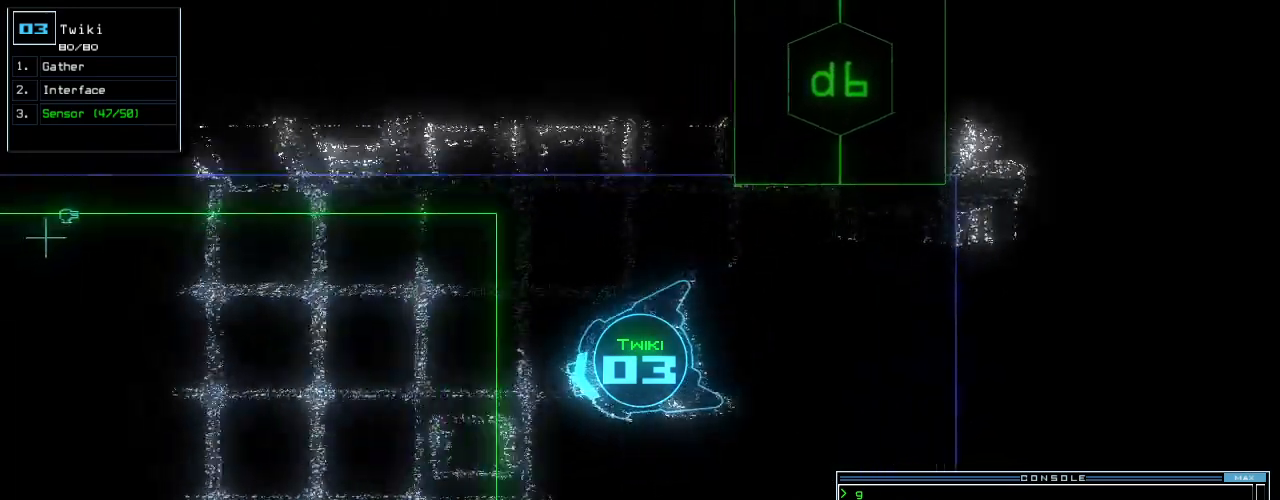
{"keys": ["space", "up"], "events": [[200, "right", "down"], [260, "right", "up"], [500, "space", "down"]]}